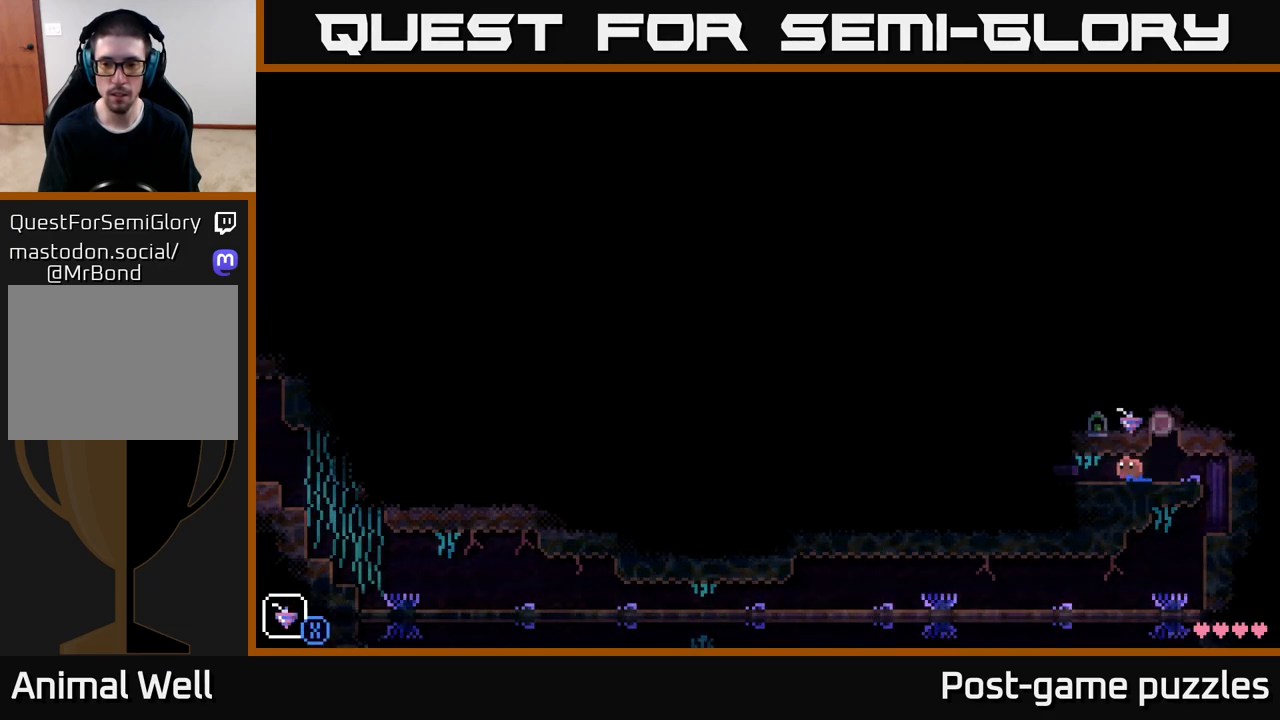
Gameplay with a controller (Xbox layout); each line is a JSON object with the inputs held at the frame after it. "events" lists button and stick changes between this image and that frame as [ms after this image, input, new state], when the widget could be followed in between.
{"buttons": [], "left_stick": "left", "right_stick": "center", "events": [[33, "L1", "down"], [150, "L1", "up"]]}
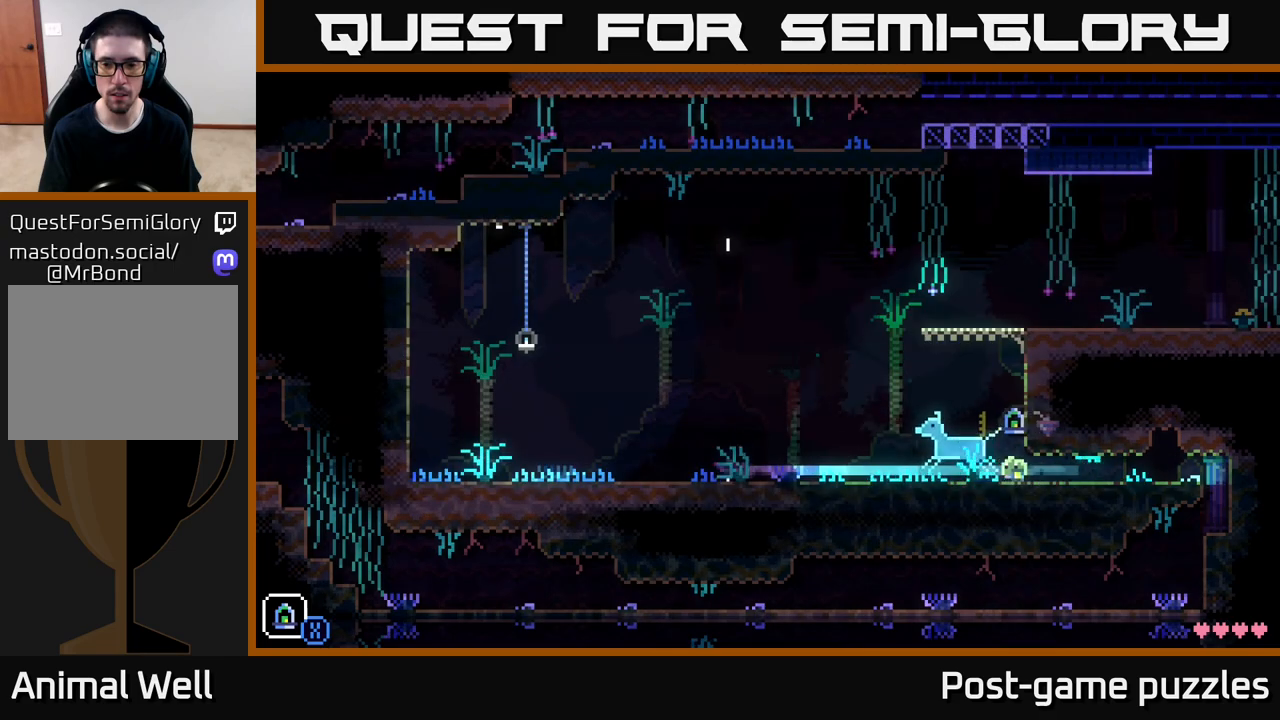
{"buttons": [], "left_stick": "left", "right_stick": "center", "events": [[67, "left_stick", "center"], [367, "left_stick", "left"]]}
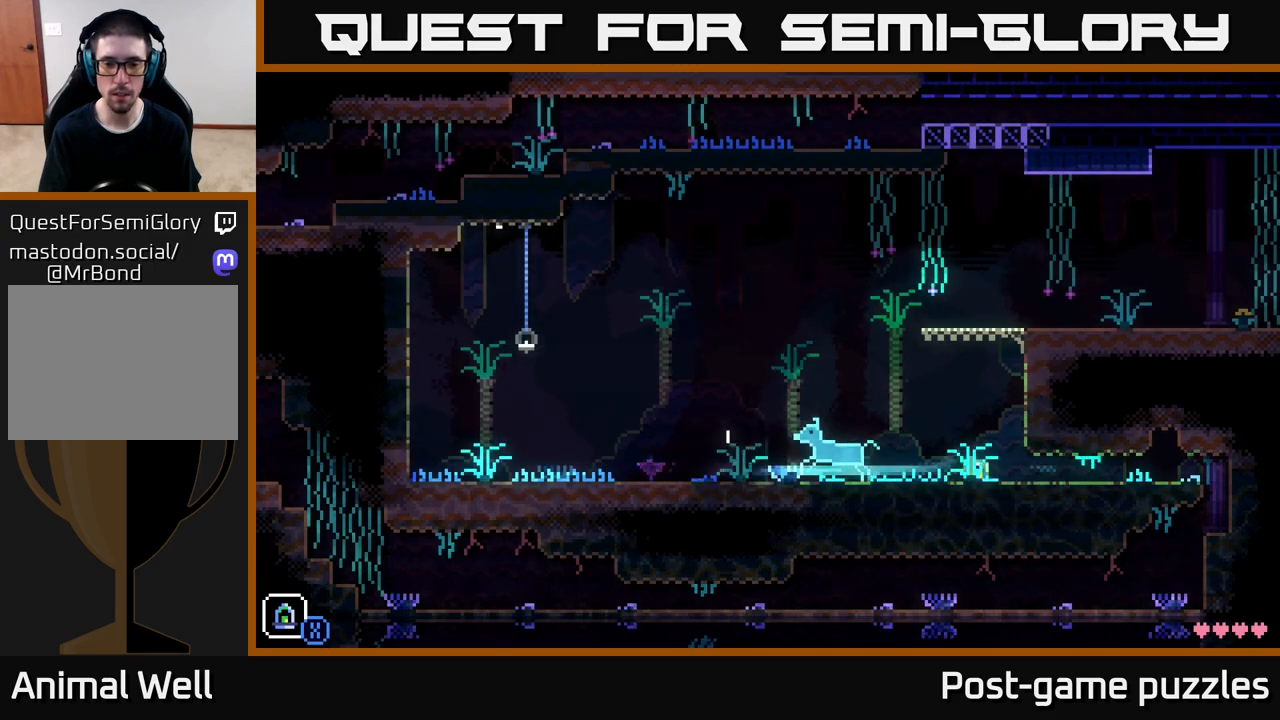
{"buttons": [], "left_stick": "left", "right_stick": "center", "events": []}
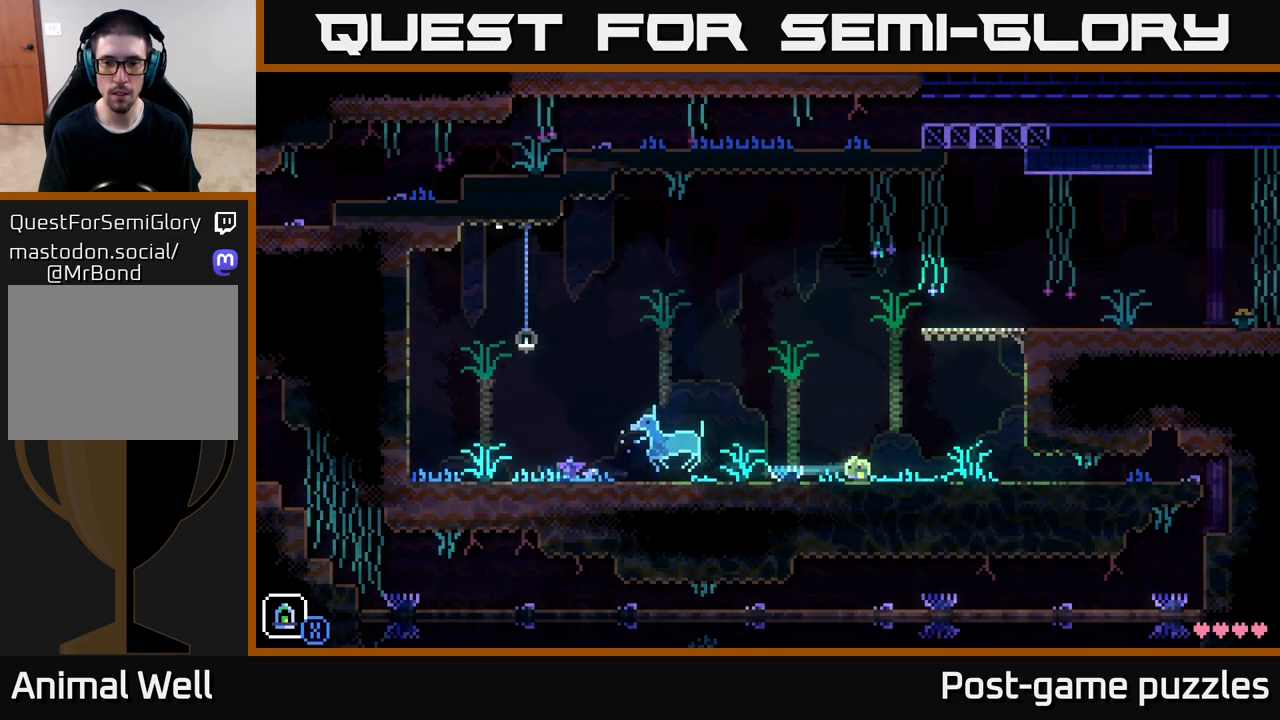
{"buttons": [], "left_stick": "right", "right_stick": "center", "events": [[67, "left_stick", "center"], [183, "left_stick", "right"]]}
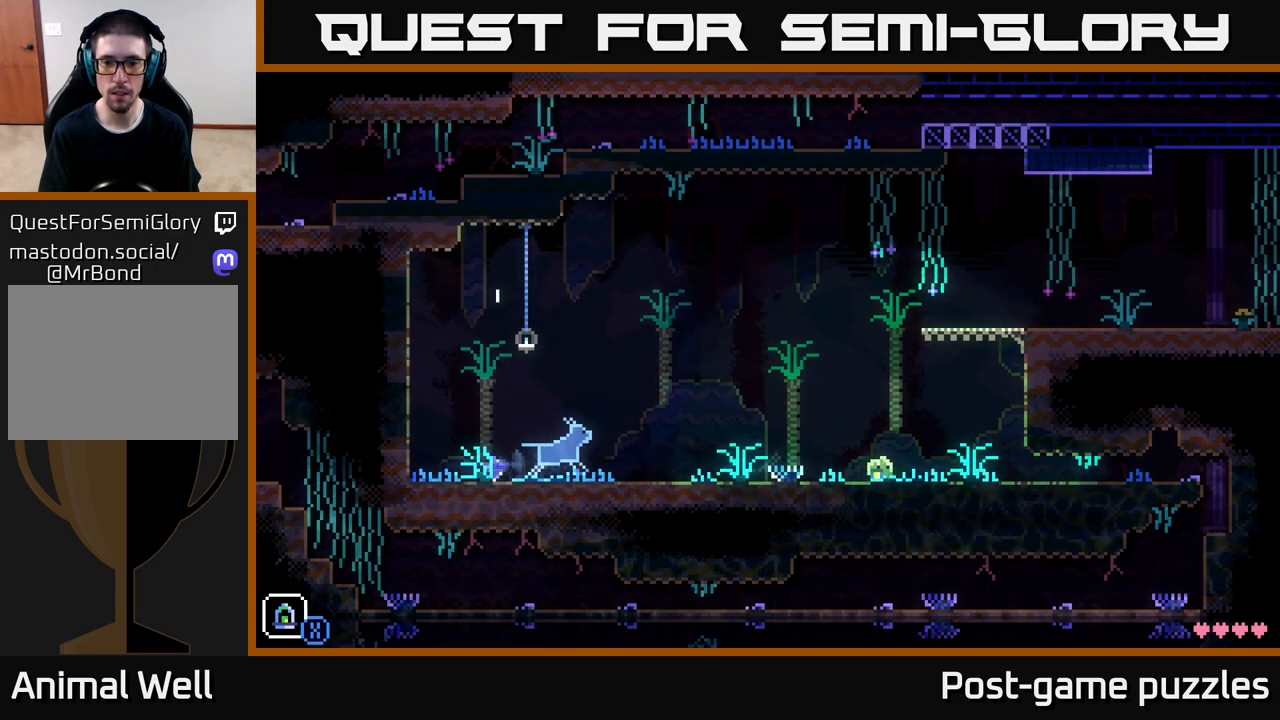
{"buttons": [], "left_stick": "center", "right_stick": "center", "events": [[33, "left_stick", "center"], [50, "R1", "down"], [167, "R1", "up"], [300, "R1", "down"], [383, "R1", "up"]]}
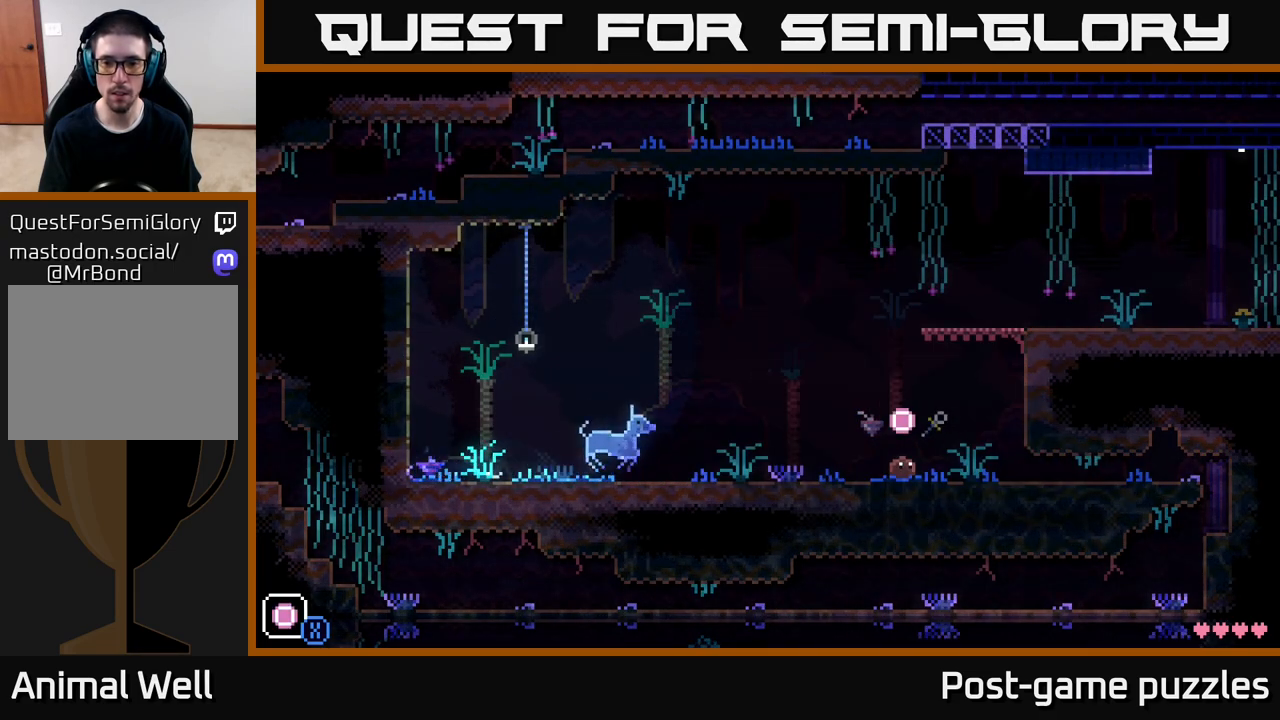
{"buttons": [], "left_stick": "center", "right_stick": "center", "events": [[67, "R1", "down"], [150, "R1", "up"]]}
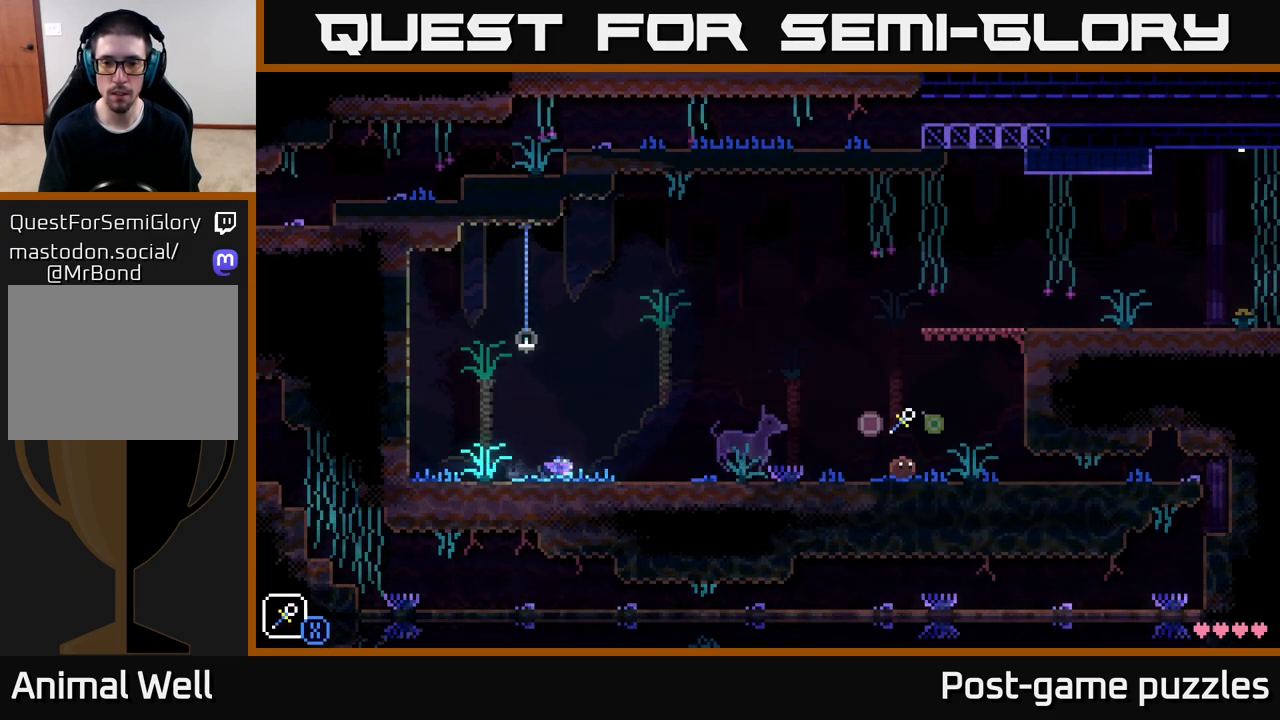
{"buttons": [], "left_stick": "center", "right_stick": "center", "events": [[17, "A", "down"], [67, "left_stick", "right"], [100, "X", "down"], [300, "X", "up"], [317, "A", "up"], [350, "left_stick", "center"]]}
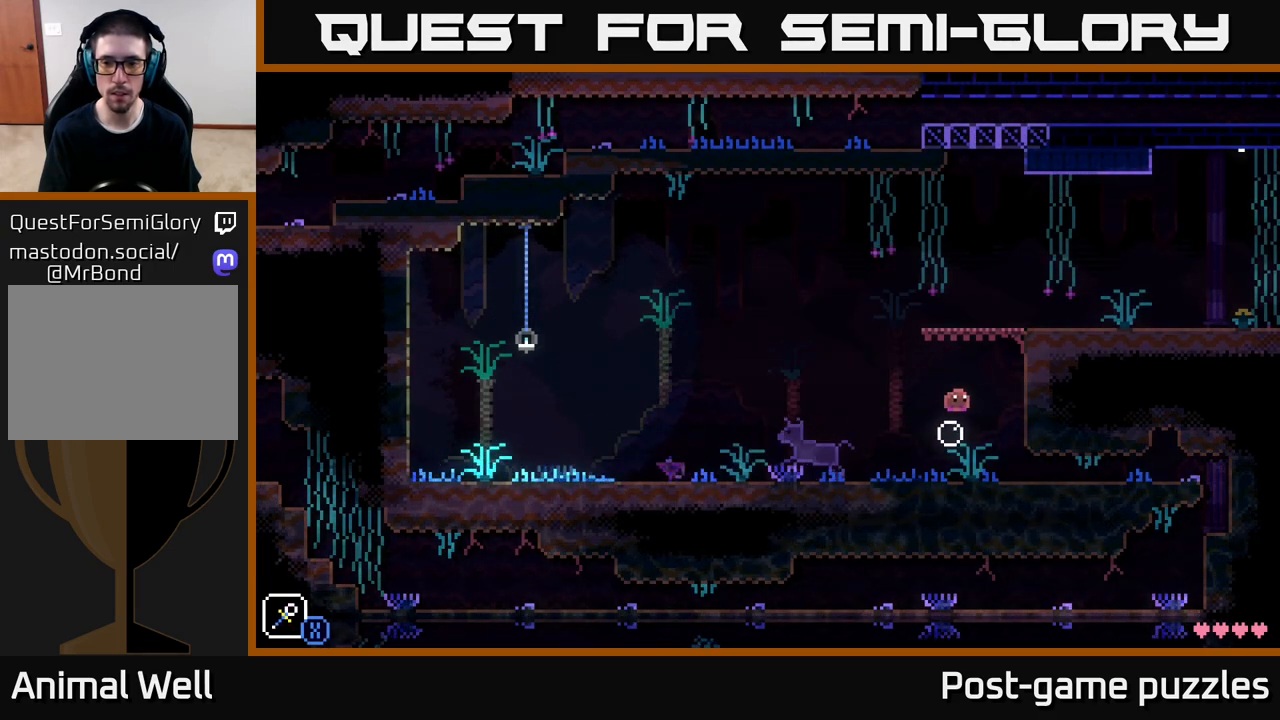
{"buttons": [], "left_stick": "center", "right_stick": "center", "events": [[83, "A", "down"], [133, "X", "down"], [233, "left_stick", "right"], [317, "X", "up"], [367, "A", "up"], [450, "left_stick", "center"]]}
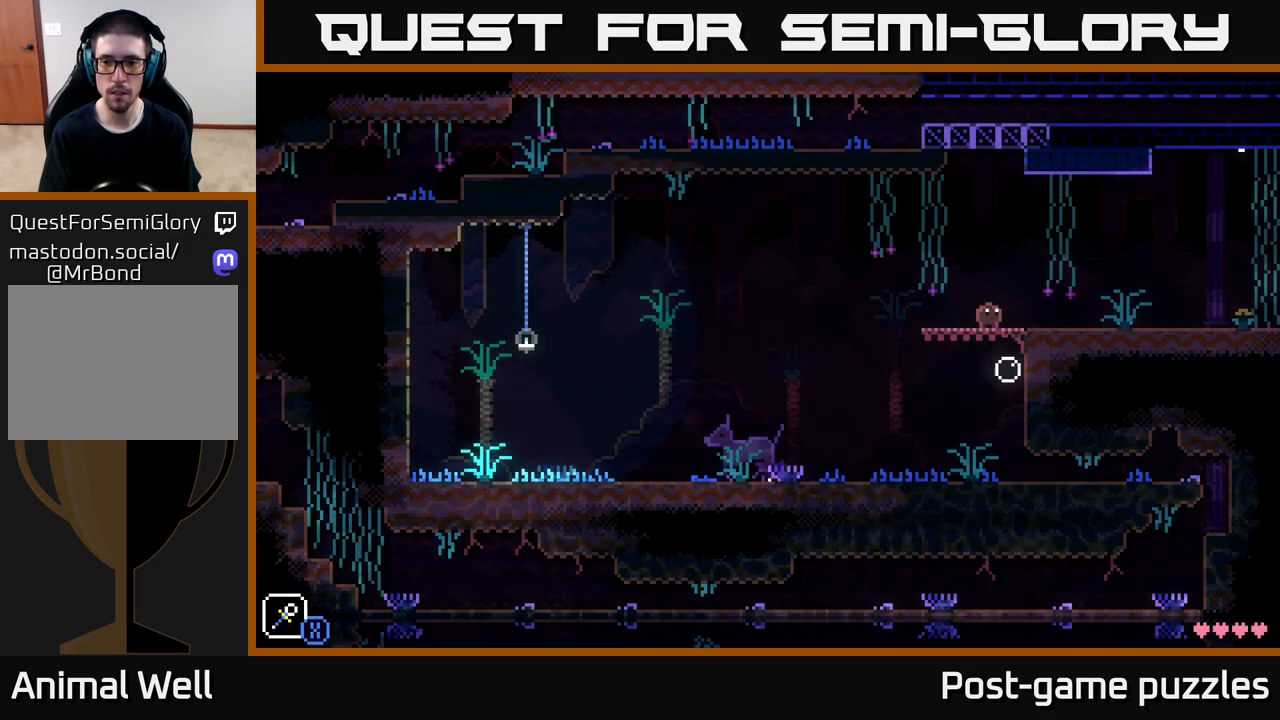
{"buttons": [], "left_stick": "right", "right_stick": "center", "events": [[133, "A", "down"], [133, "left_stick", "right"], [333, "A", "up"]]}
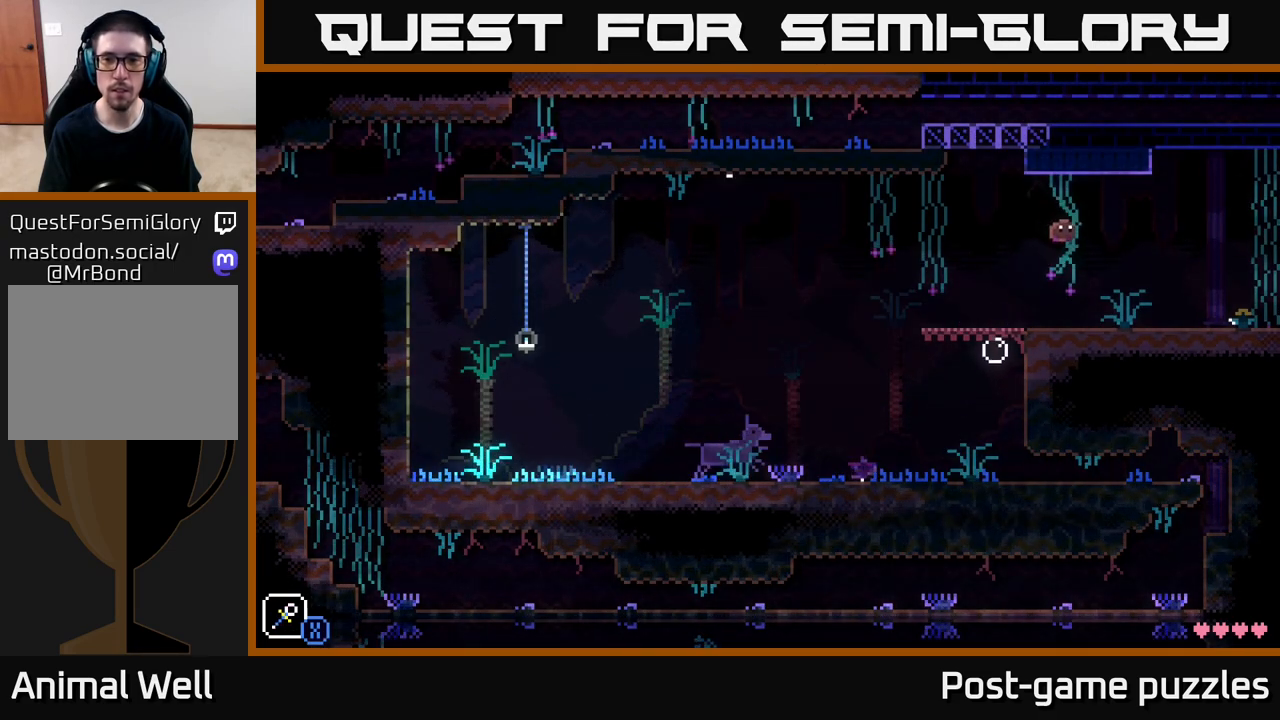
{"buttons": [], "left_stick": "center", "right_stick": "center", "events": [[117, "left_stick", "center"], [167, "left_stick", "left"], [383, "left_stick", "center"]]}
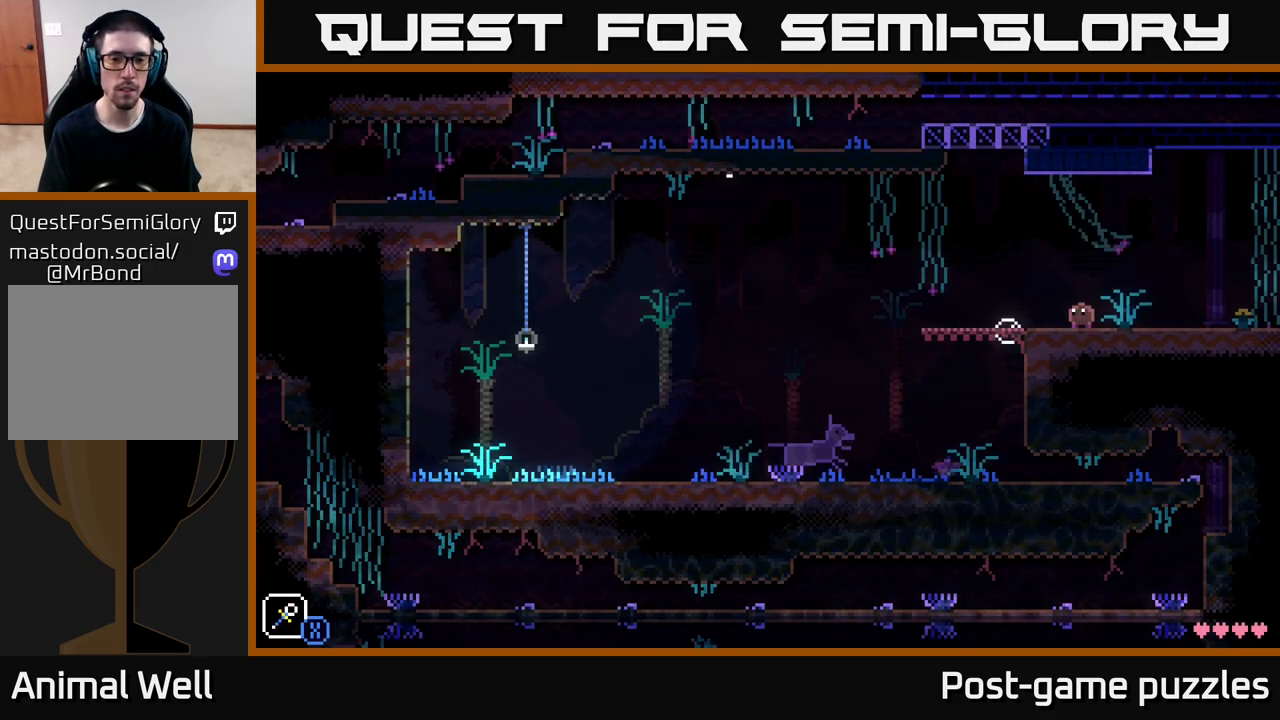
{"buttons": [], "left_stick": "center", "right_stick": "center", "events": []}
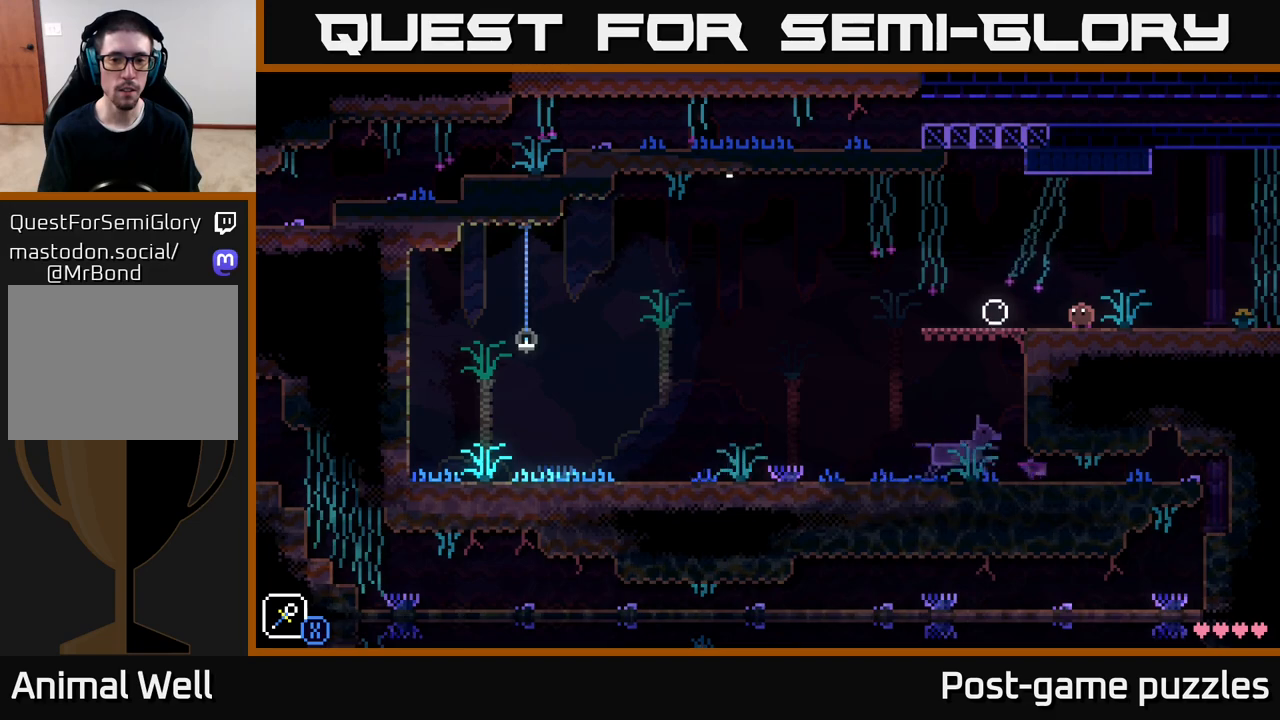
{"buttons": [], "left_stick": "center", "right_stick": "center", "events": []}
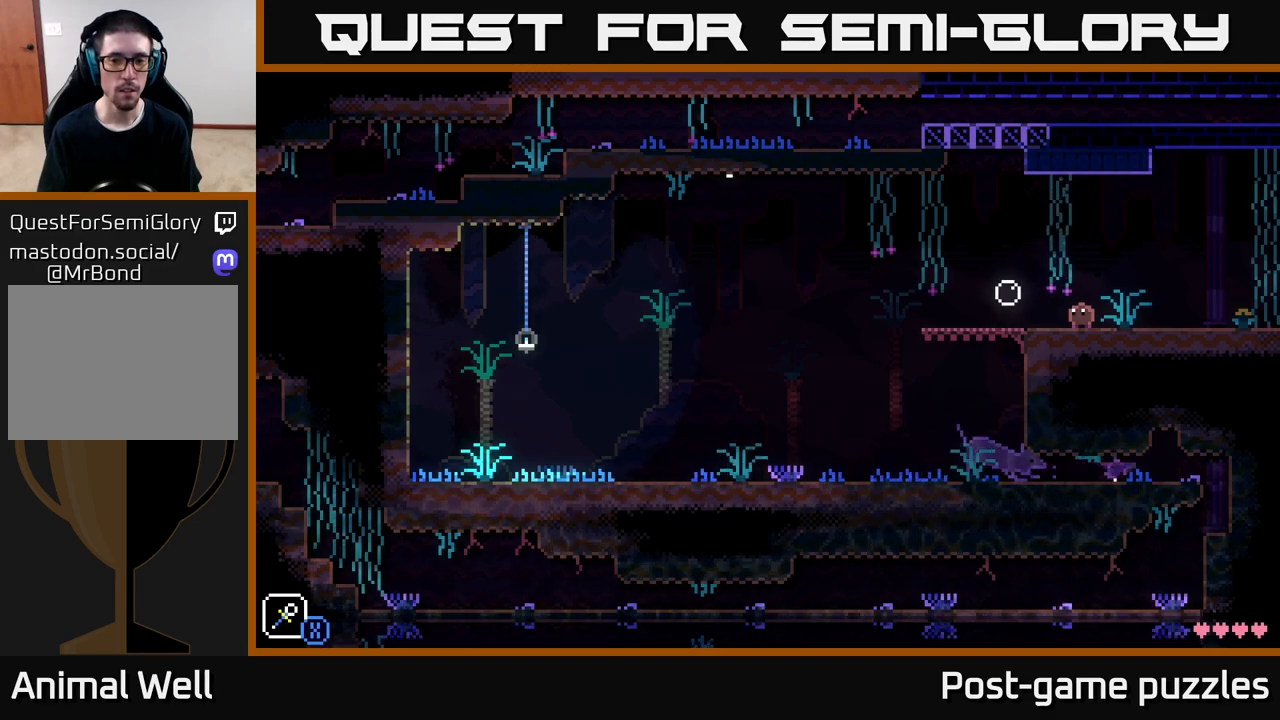
{"buttons": [], "left_stick": "center", "right_stick": "center", "events": []}
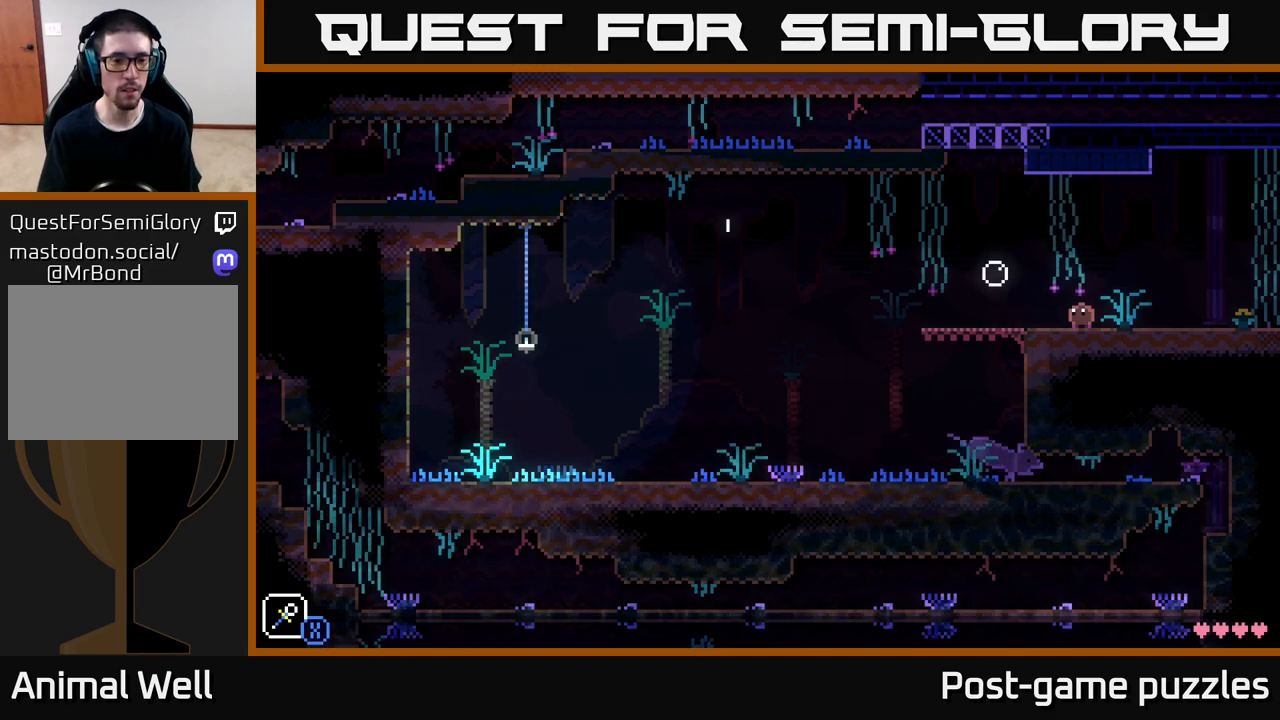
{"buttons": [], "left_stick": "center", "right_stick": "center", "events": []}
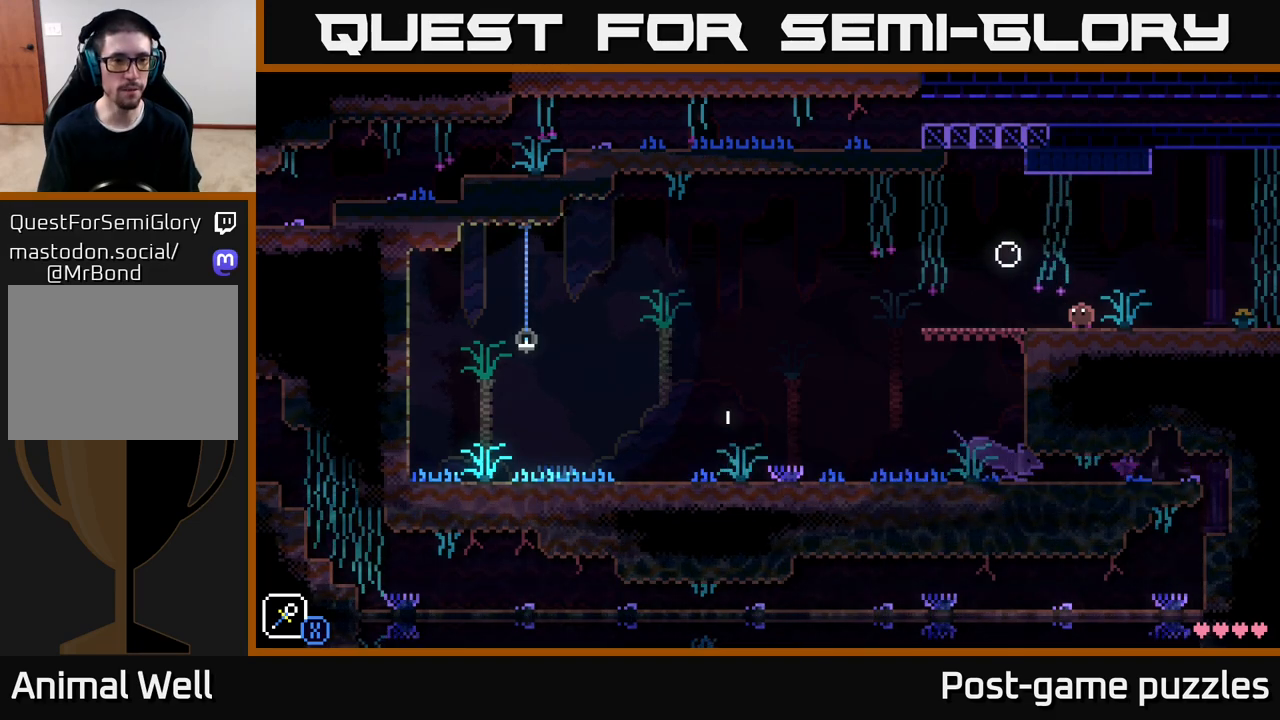
{"buttons": [], "left_stick": "center", "right_stick": "center", "events": []}
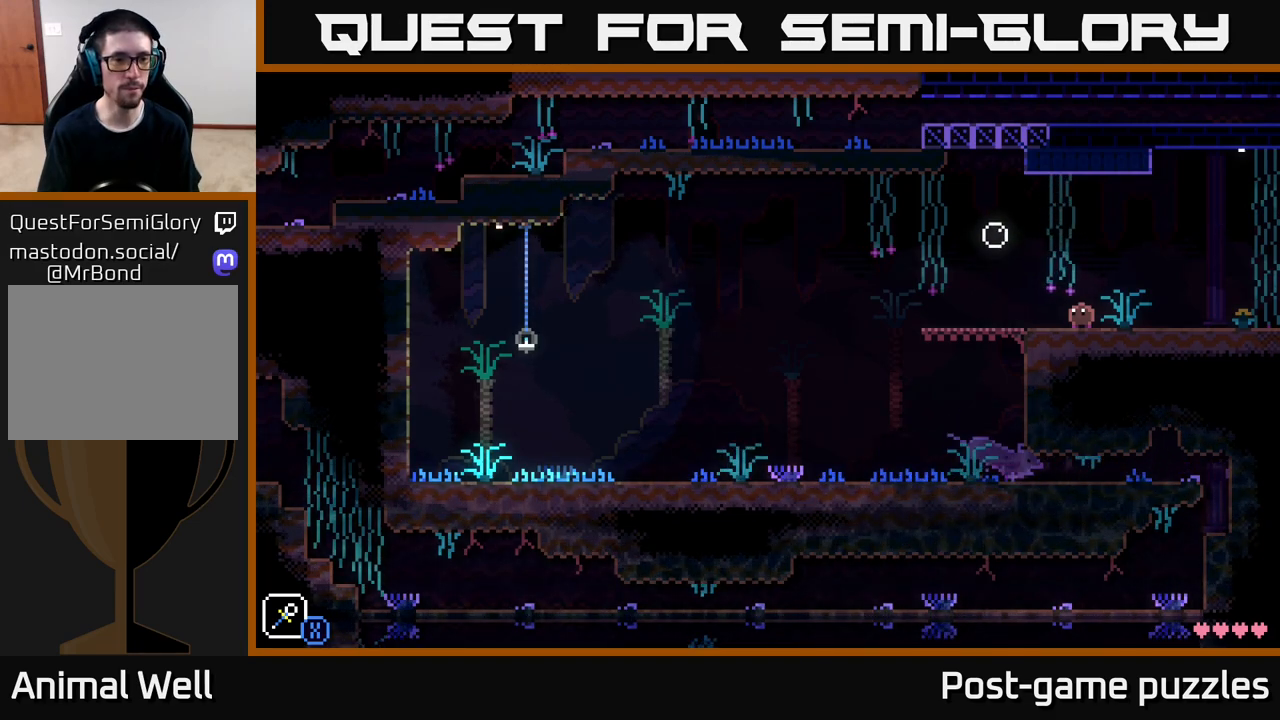
{"buttons": [], "left_stick": "right", "right_stick": "center", "events": [[433, "left_stick", "right"]]}
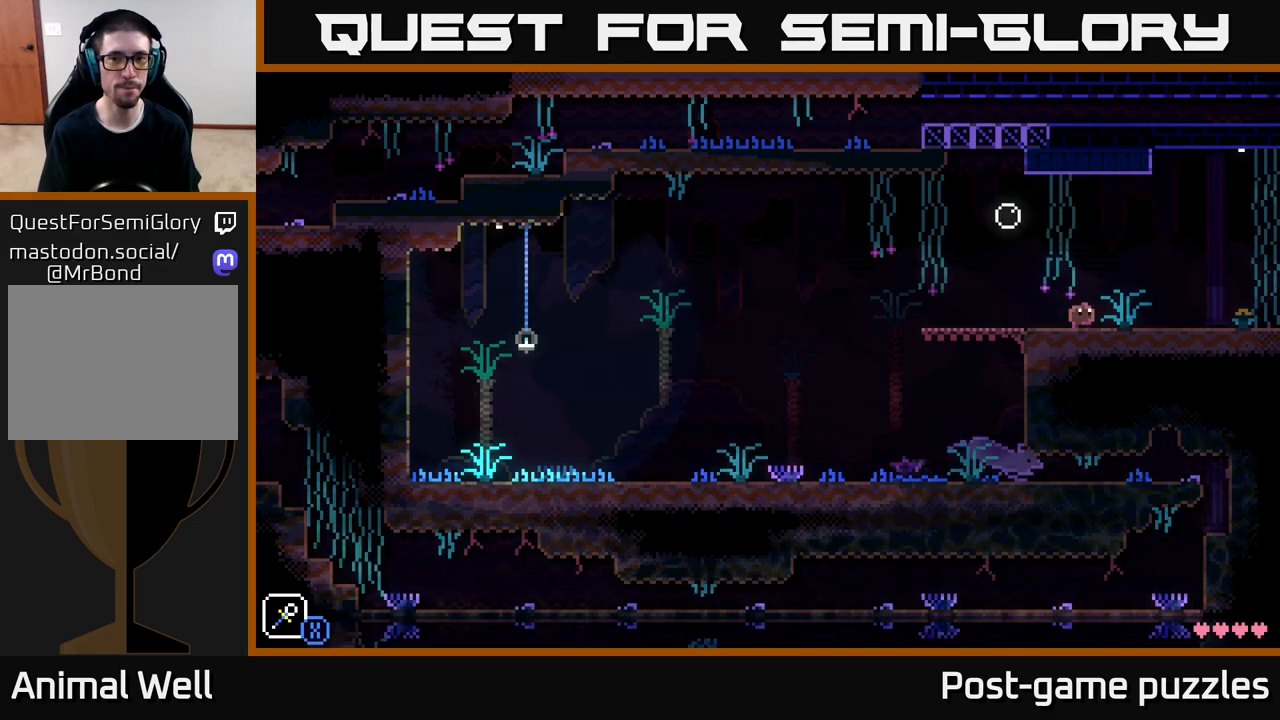
{"buttons": [], "left_stick": "right", "right_stick": "center", "events": []}
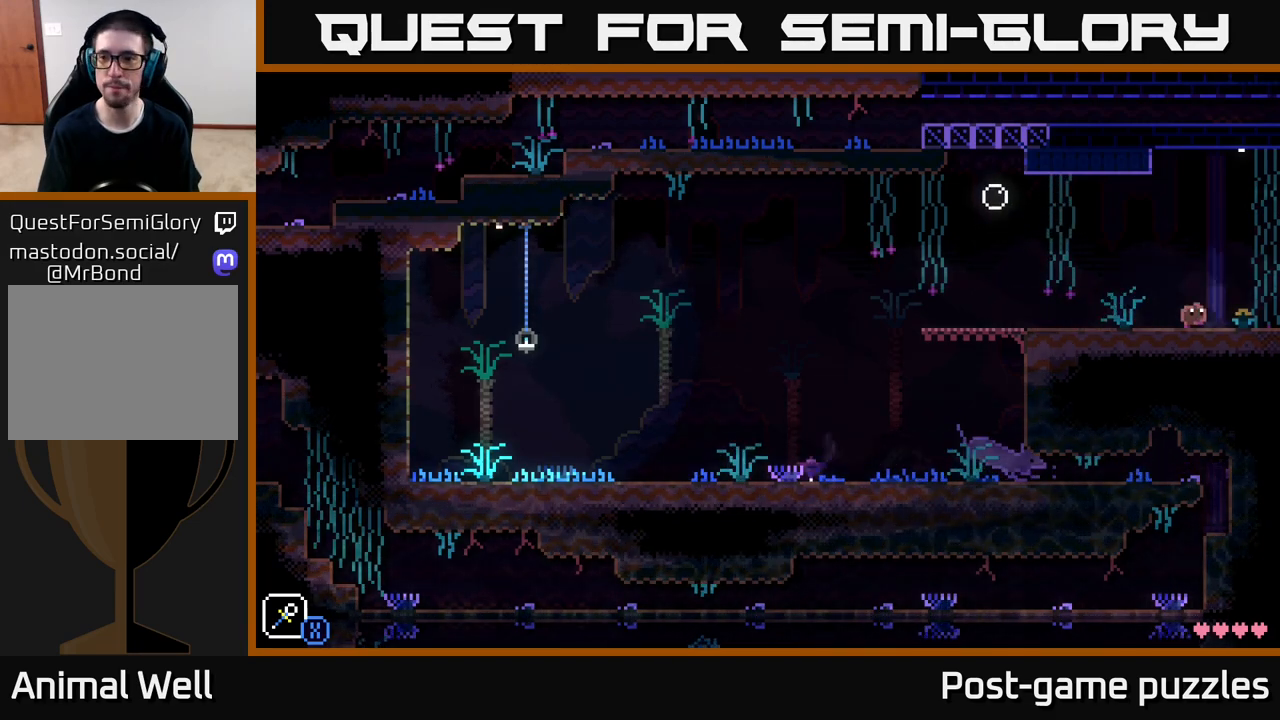
{"buttons": [], "left_stick": "right", "right_stick": "center", "events": []}
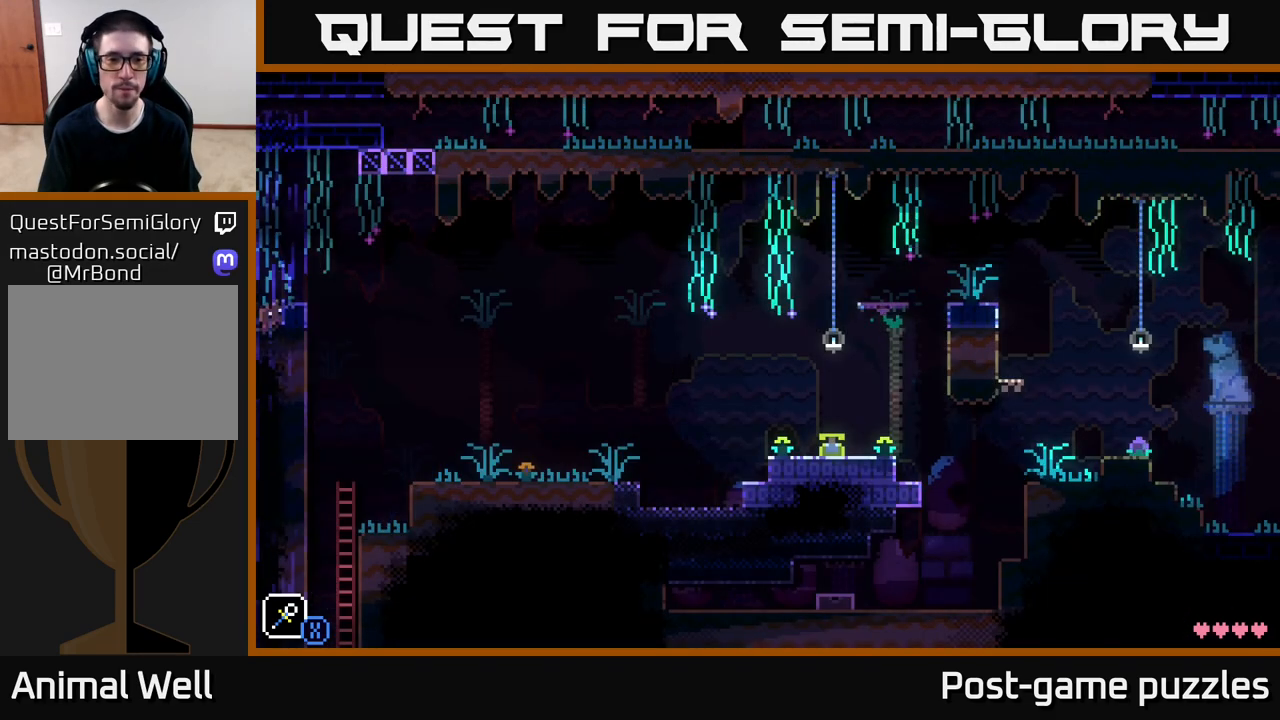
{"buttons": [], "left_stick": "right", "right_stick": "center", "events": [[50, "left_stick", "center"], [317, "left_stick", "right"]]}
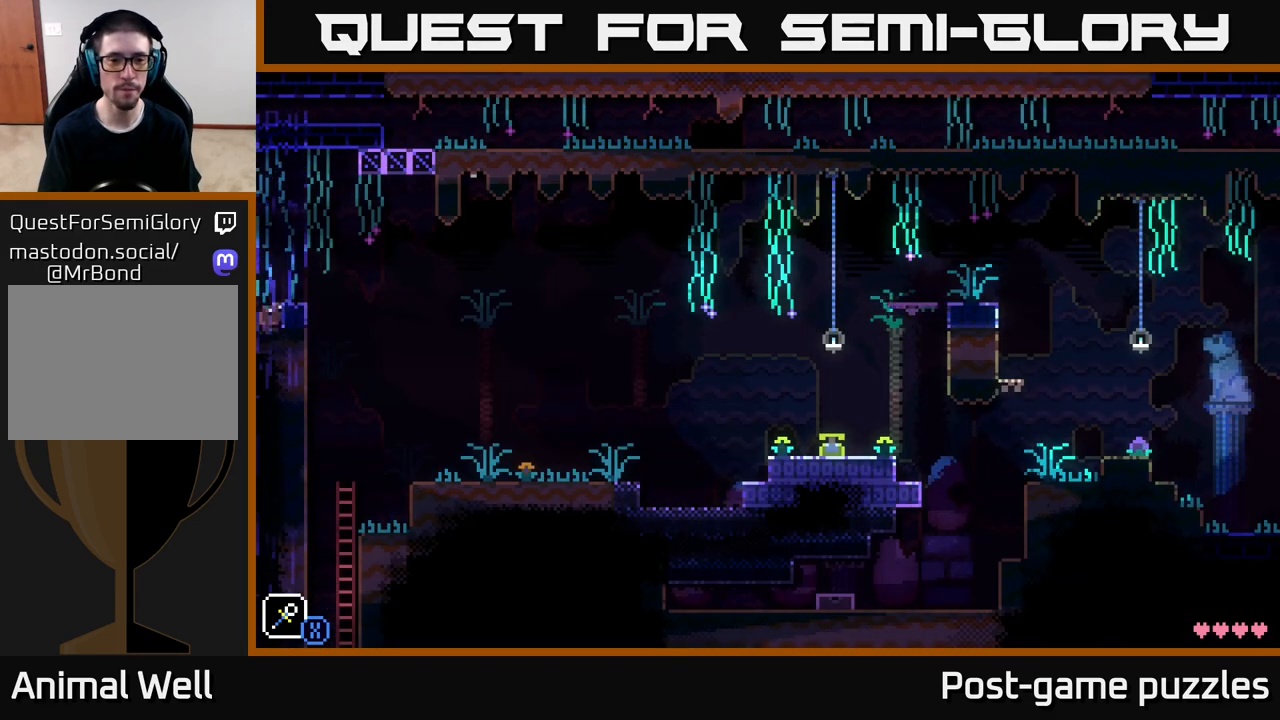
{"buttons": ["A"], "left_stick": "right", "right_stick": "center", "events": [[17, "A", "down"]]}
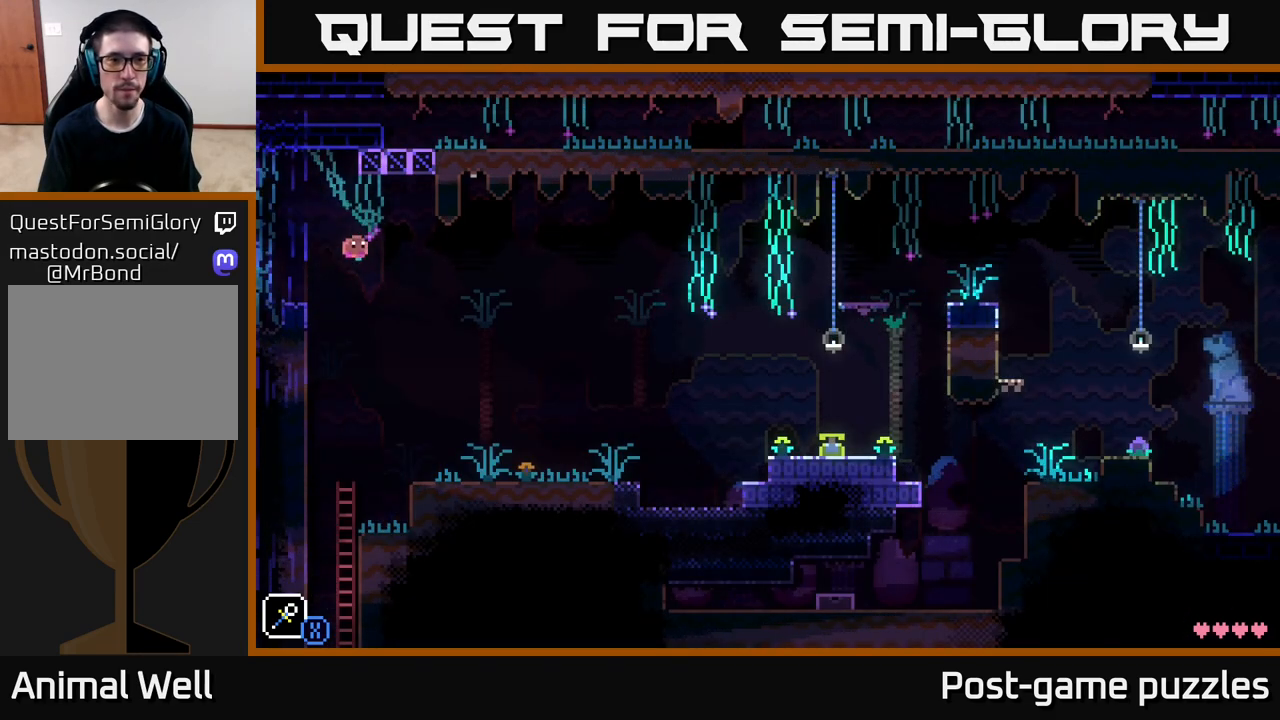
{"buttons": [], "left_stick": "right", "right_stick": "center", "events": [[17, "A", "up"]]}
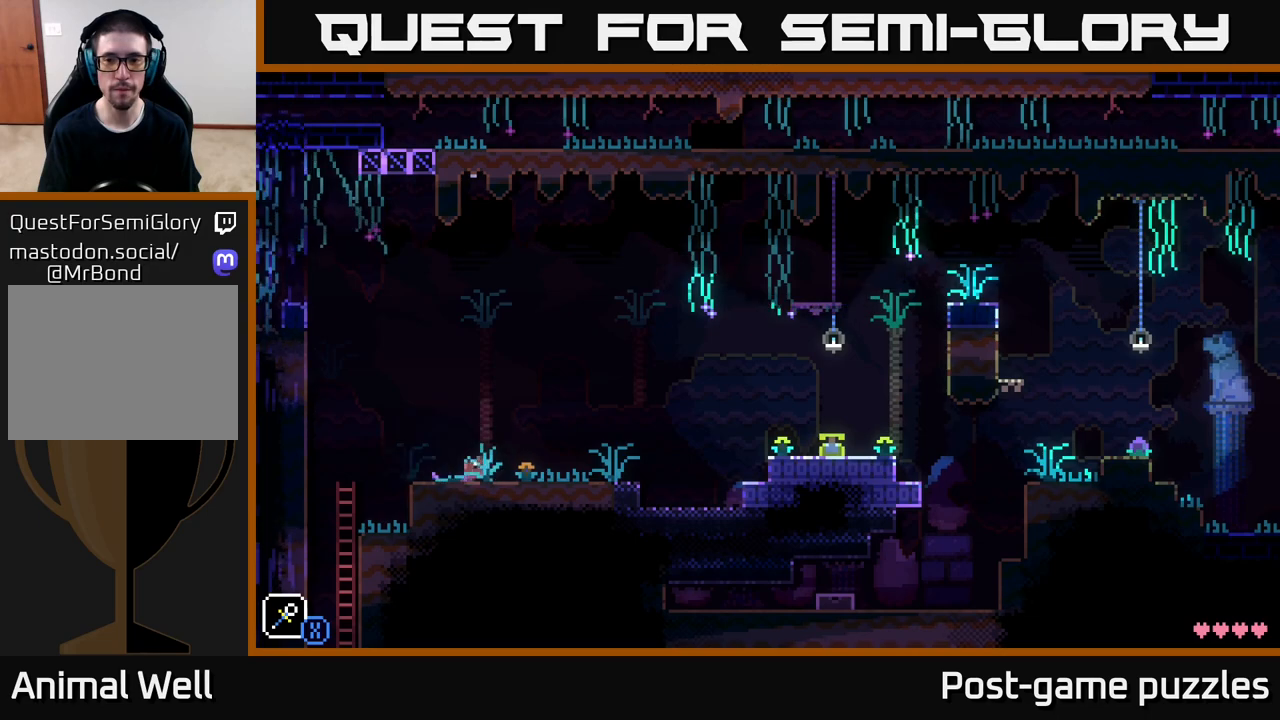
{"buttons": [], "left_stick": "right", "right_stick": "center", "events": []}
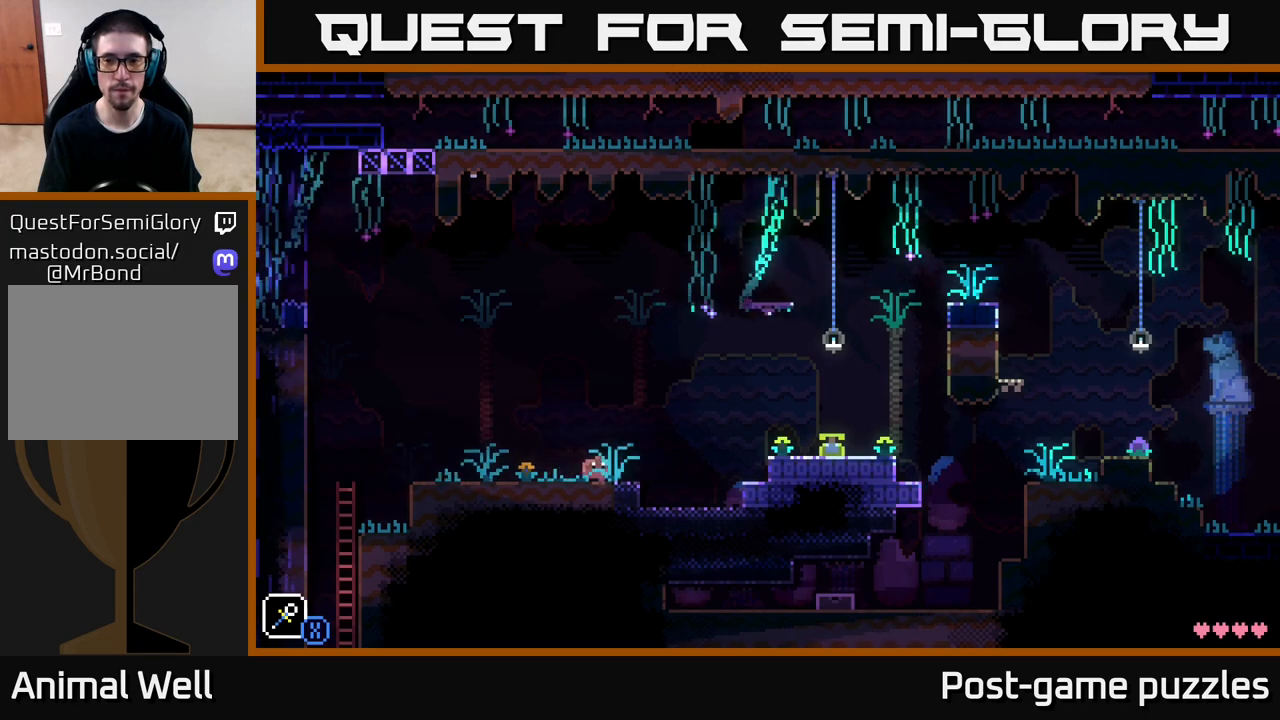
{"buttons": [], "left_stick": "right", "right_stick": "center", "events": []}
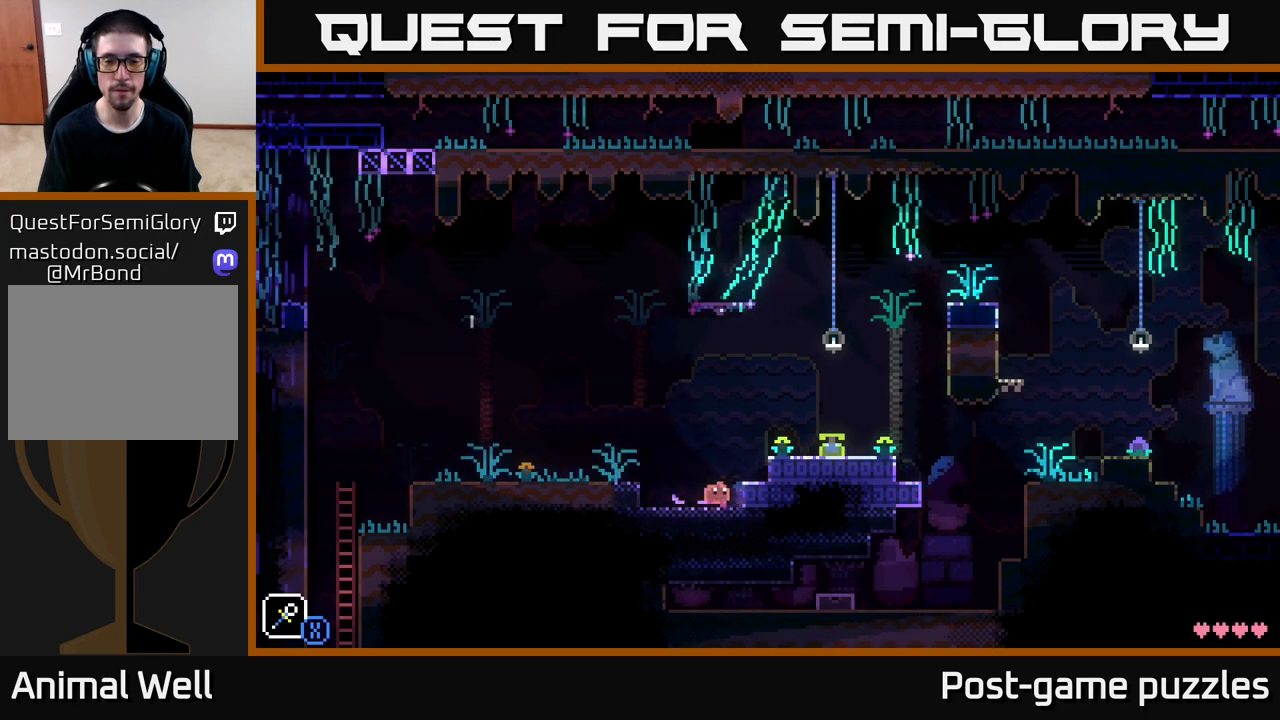
{"buttons": [], "left_stick": "right", "right_stick": "center", "events": [[50, "A", "down"], [200, "A", "up"]]}
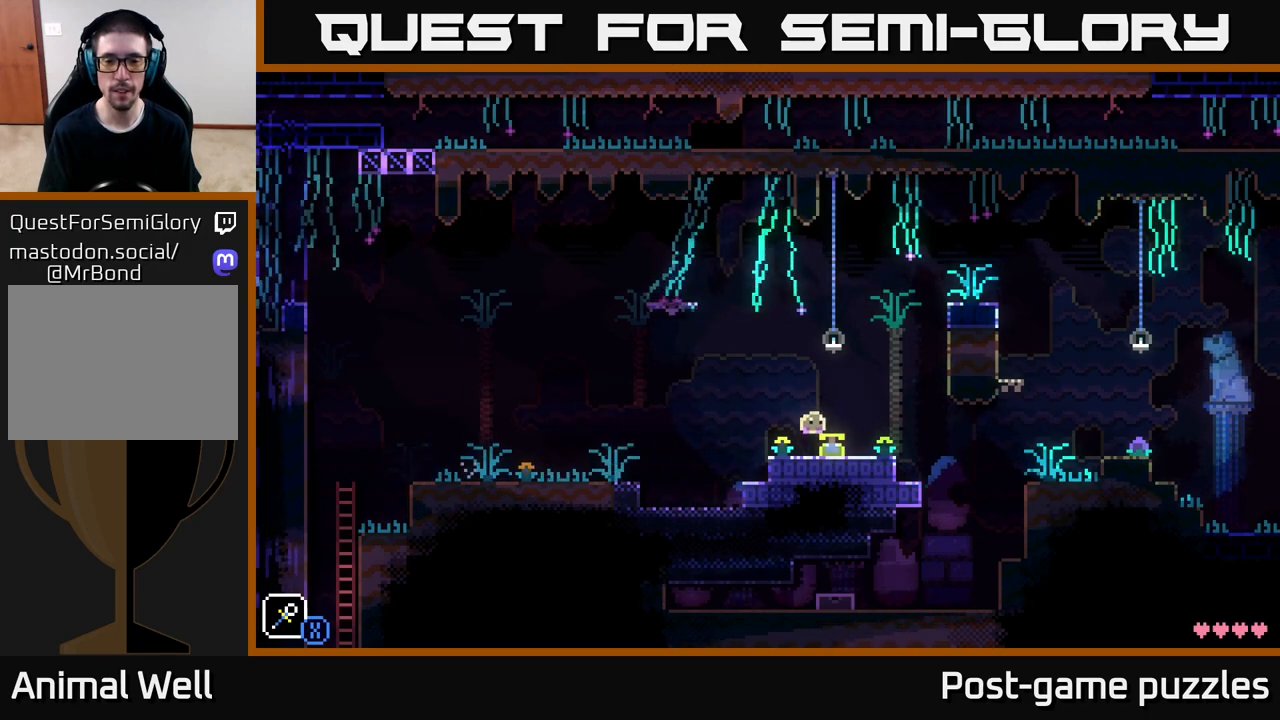
{"buttons": ["A"], "left_stick": "center", "right_stick": "center", "events": [[17, "left_stick", "left"], [100, "left_stick", "center"], [200, "B", "down"], [283, "B", "up"], [500, "A", "down"]]}
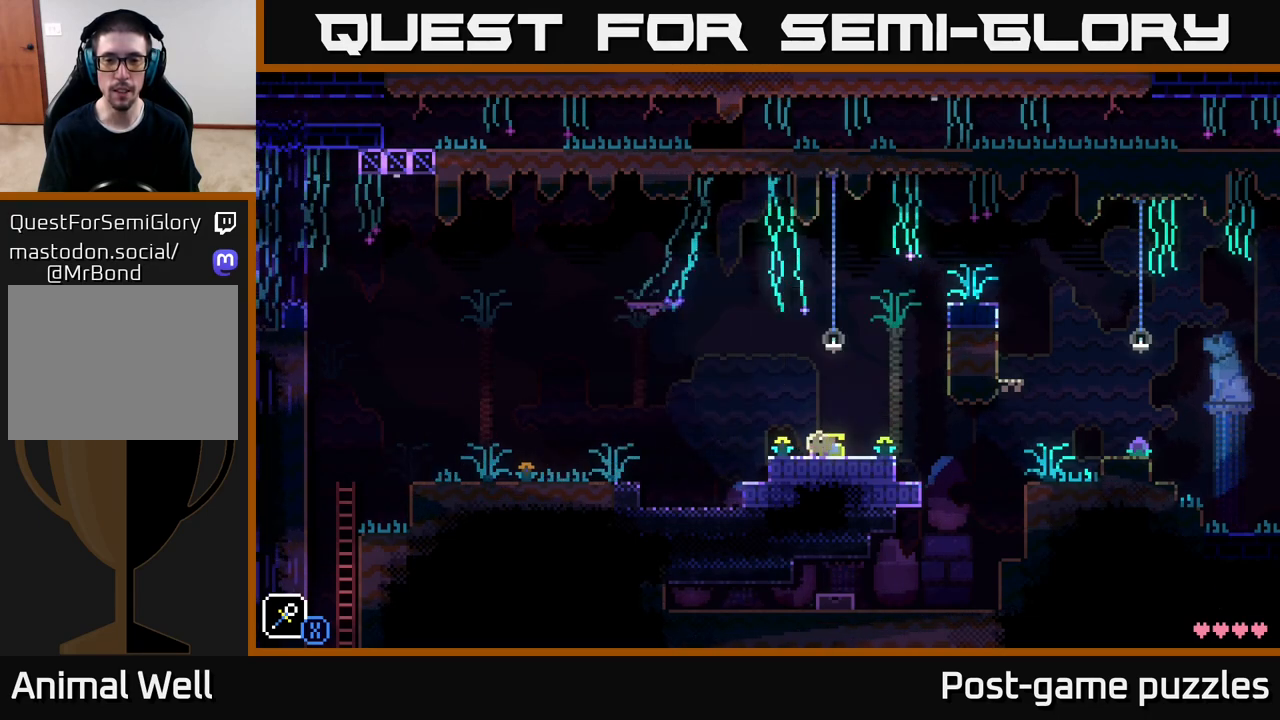
{"buttons": [], "left_stick": "center", "right_stick": "center", "events": [[100, "A", "up"]]}
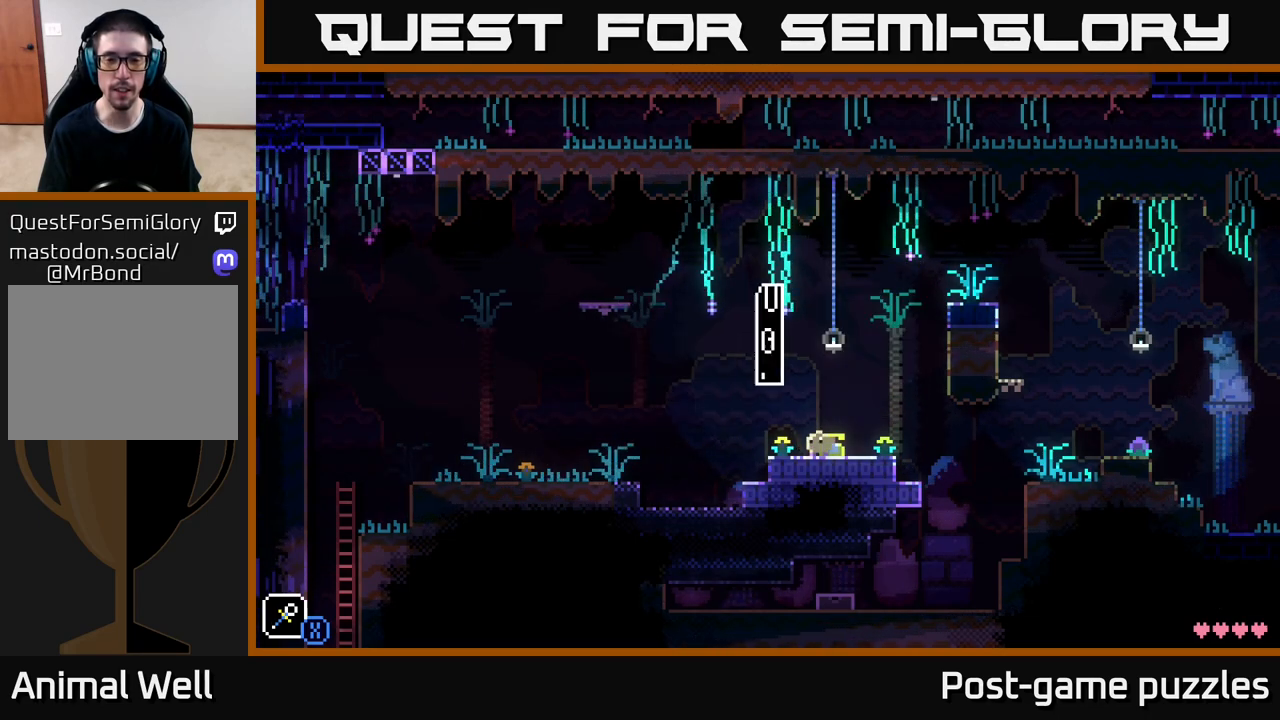
{"buttons": [], "left_stick": "center", "right_stick": "center", "events": []}
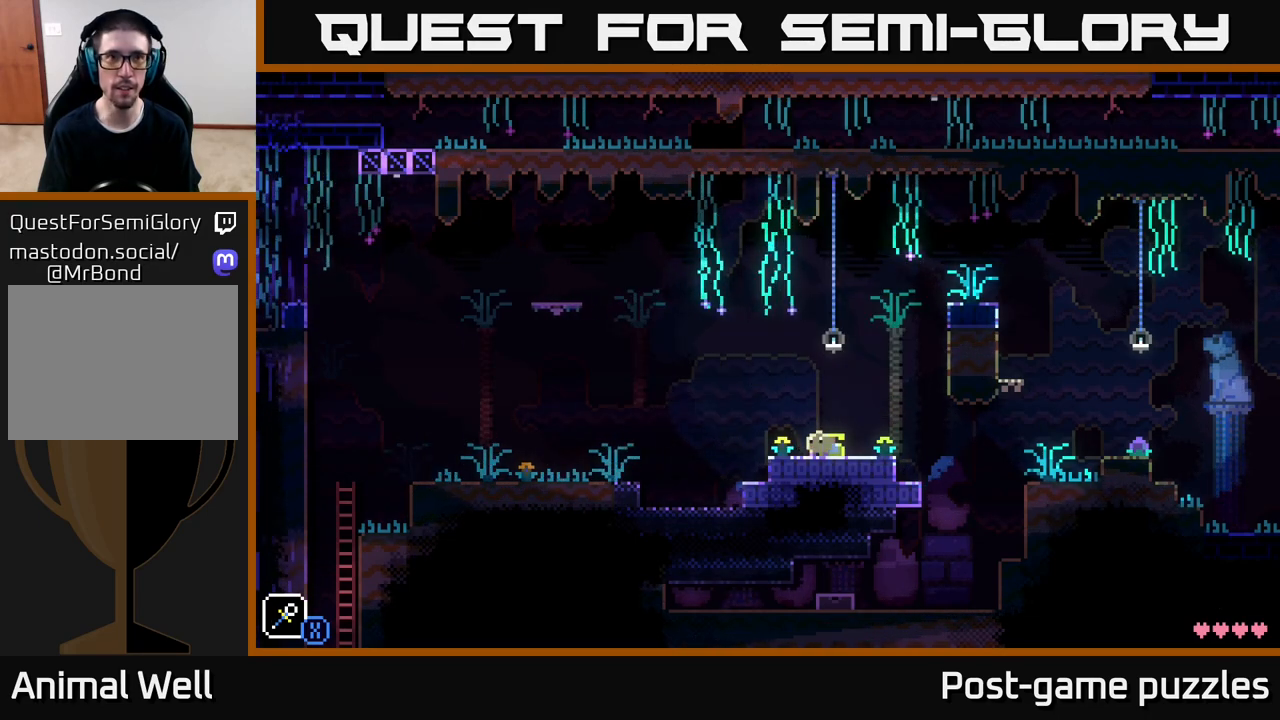
{"buttons": [], "left_stick": "center", "right_stick": "center", "events": [[50, "SELECT", "down"], [133, "SELECT", "up"]]}
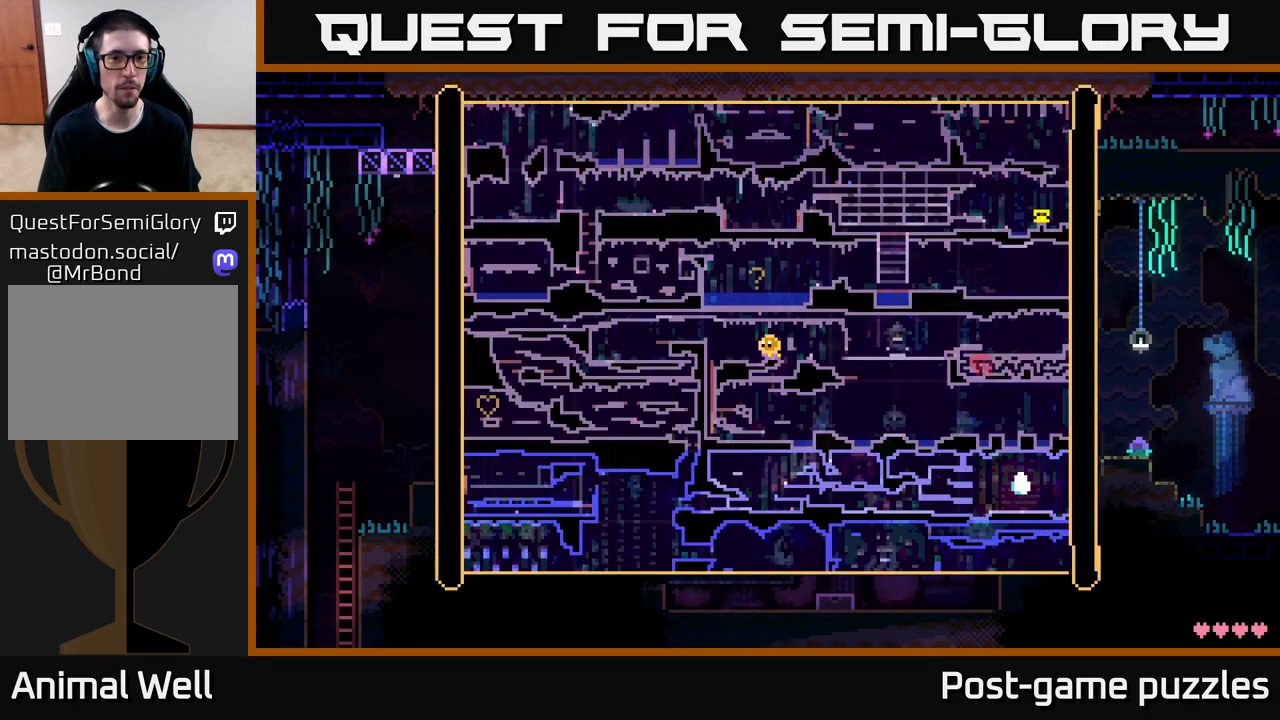
{"buttons": [], "left_stick": "center", "right_stick": "center", "events": []}
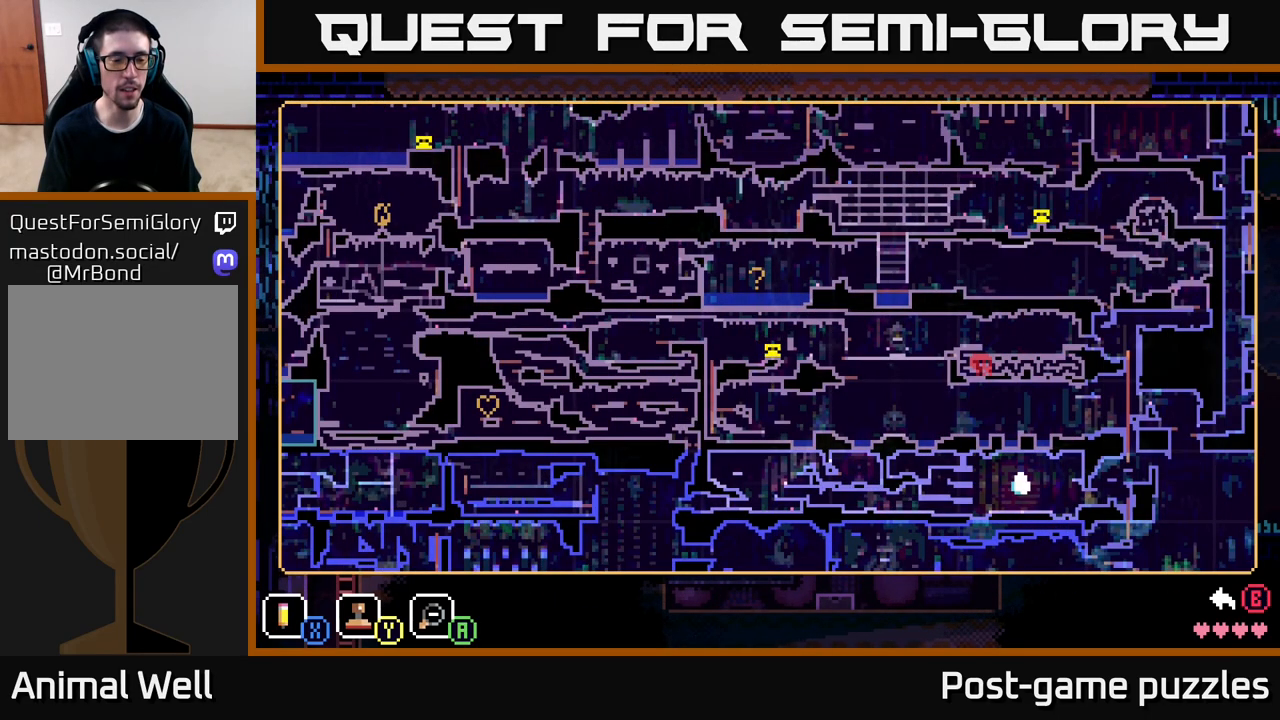
{"buttons": [], "left_stick": "center", "right_stick": "center", "events": []}